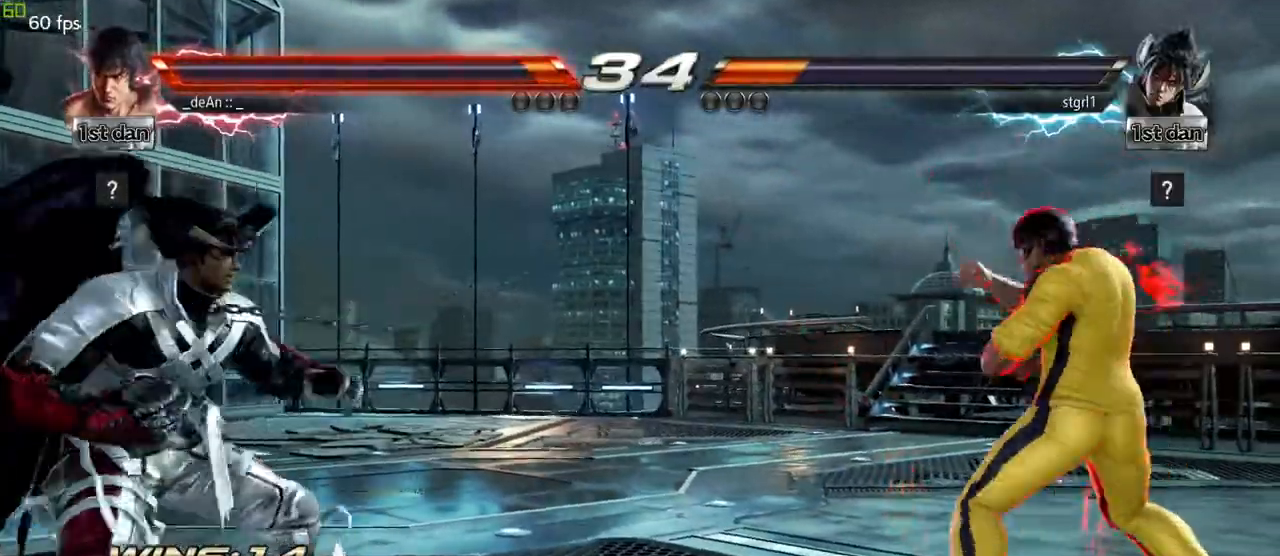
Gameplay with a controller (arcade stick); each line is a JSON object with the inputs held at the frame after it (dt_ms = milliseconds from this image to that frame). "events" lists button and stick changes between this image and that frame as [ms after this image, input, new state], when the widget could be followed in between. Not read: L3 R3.
{"dt_ms": 500, "buttons": [], "left_stick": "right", "events": [[233, "left_stick", "right"], [300, "left_stick", "center"], [400, "left_stick", "right"]]}
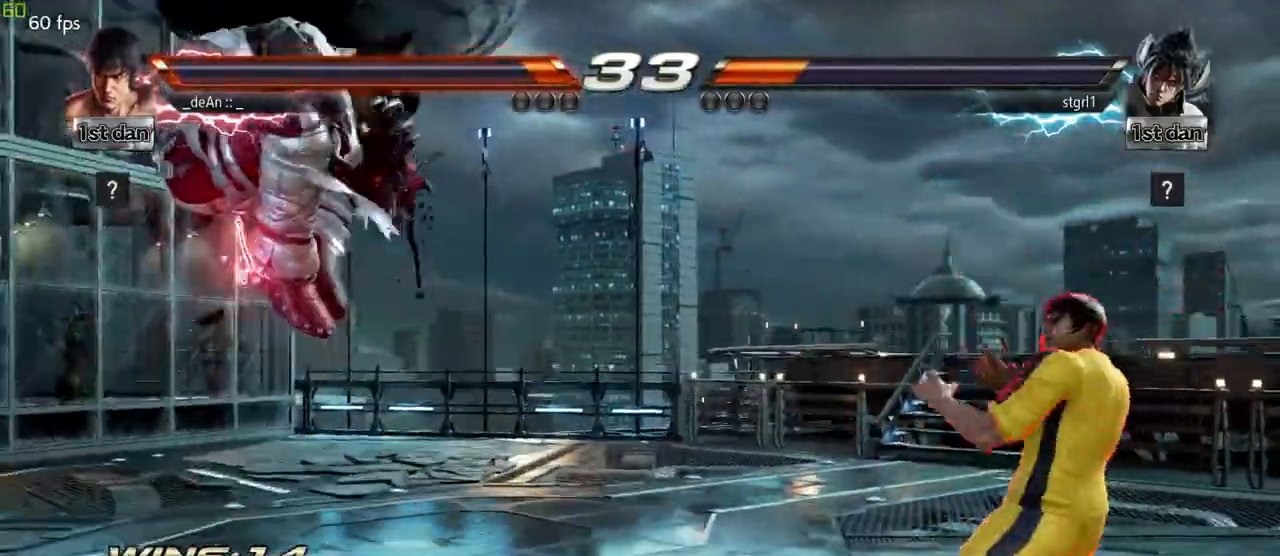
{"dt_ms": 1000, "buttons": [], "left_stick": "center"}
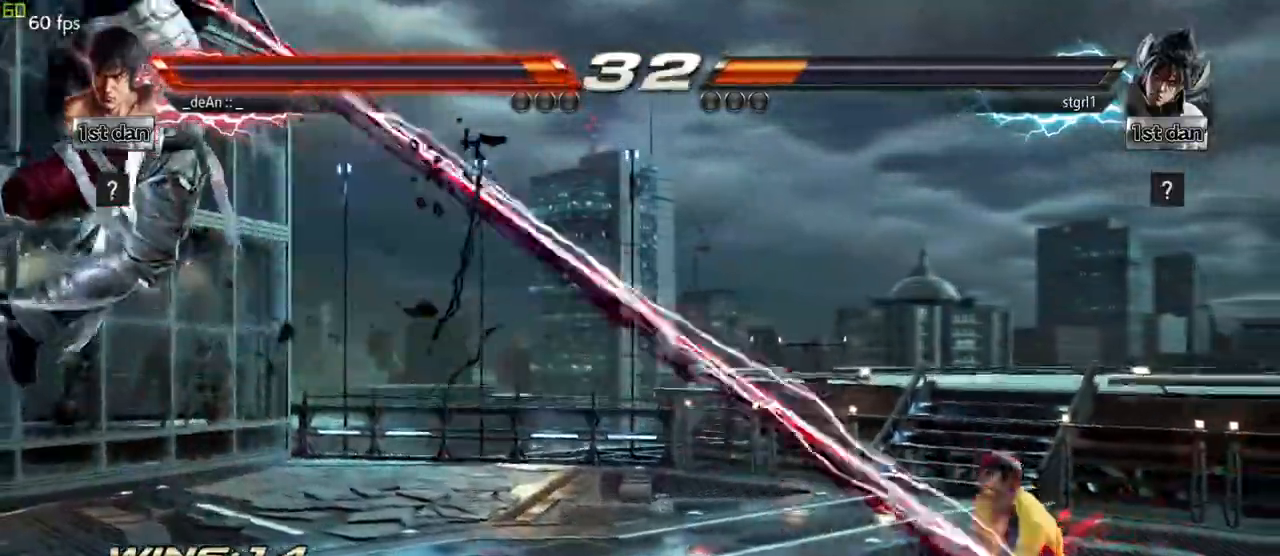
{"dt_ms": 500, "buttons": [], "left_stick": "left", "events": [[250, "left_stick", "left"], [317, "left_stick", "center"], [383, "left_stick", "left"]]}
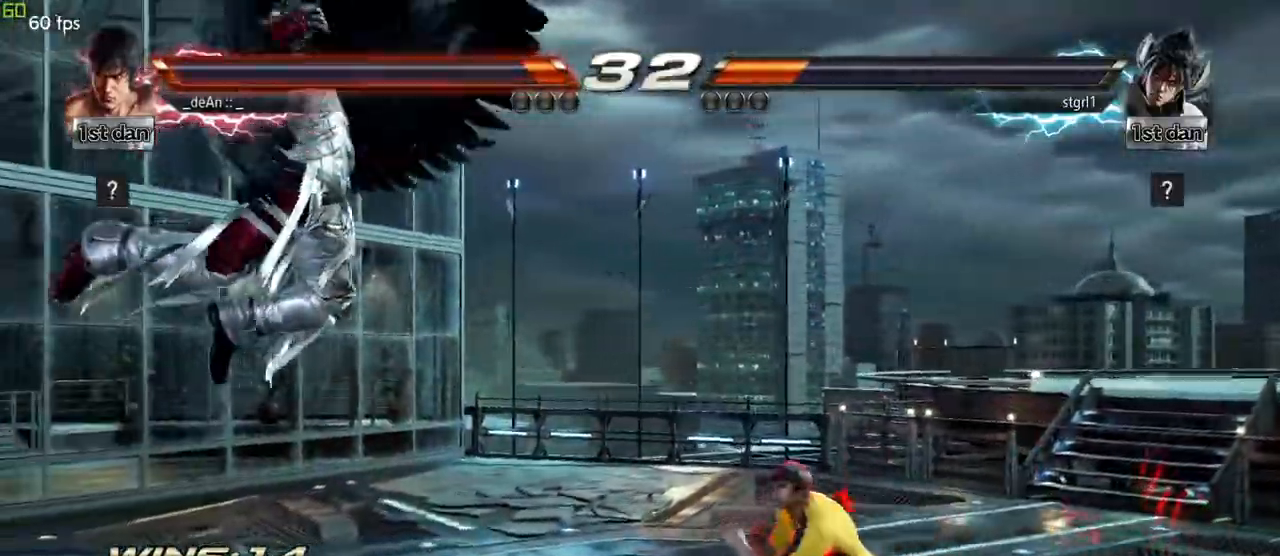
{"dt_ms": 500, "buttons": [], "left_stick": "center", "events": [[233, "CROSS", "down"], [350, "CROSS", "up"], [450, "left_stick", "center"]]}